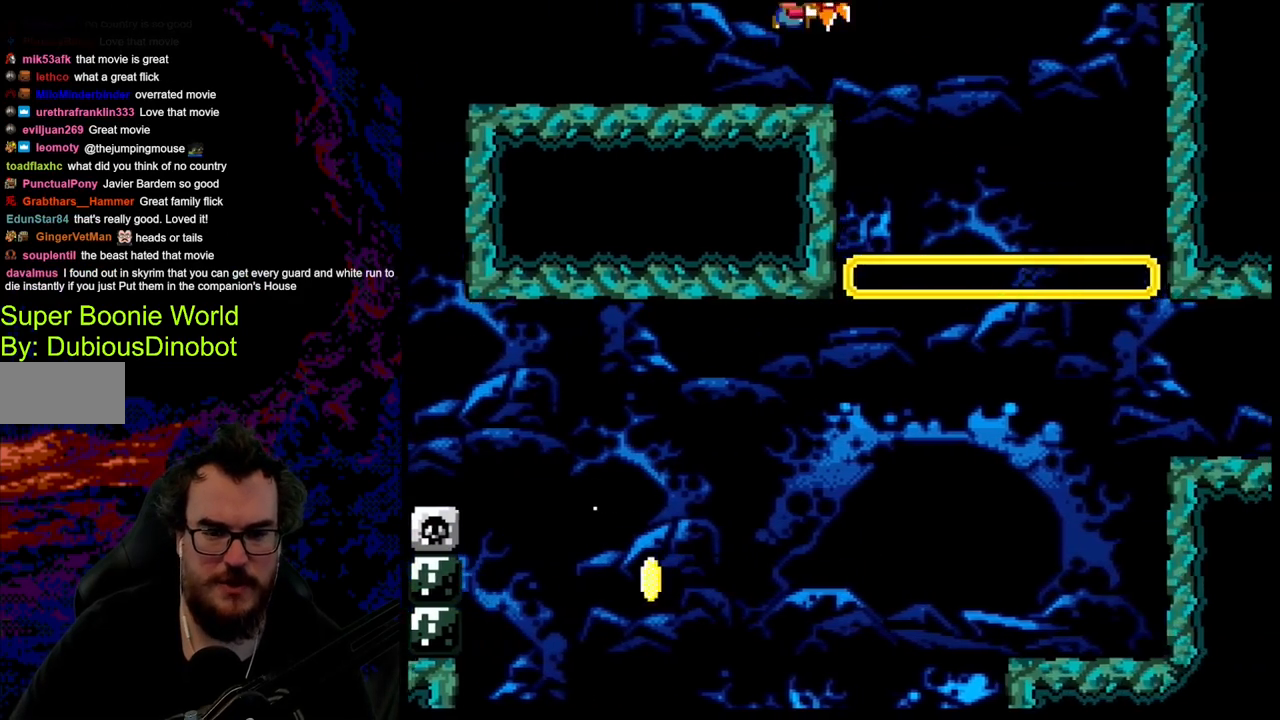
Gameplay with a controller (Nintendo layout); each line is a JSON object with the inputs held at the frame after it. "events" lists button and stick changes between this image and that frame as [ms after this image, input, new state], when the widget could be followed in between. Not read: L3 R3.
{"buttons": ["Y", "DPAD_RIGHT"], "events": [[483, "B", "up"]]}
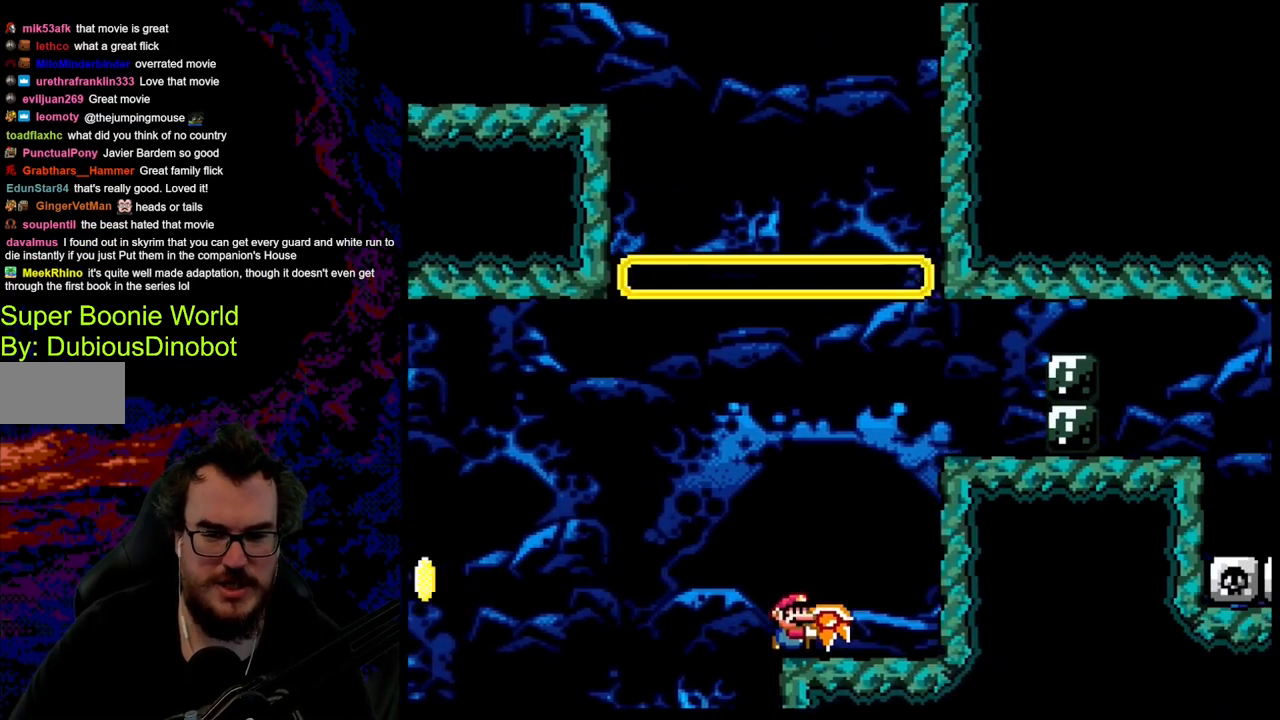
{"buttons": ["Y", "DPAD_RIGHT"], "events": [[133, "B", "down"], [333, "B", "up"]]}
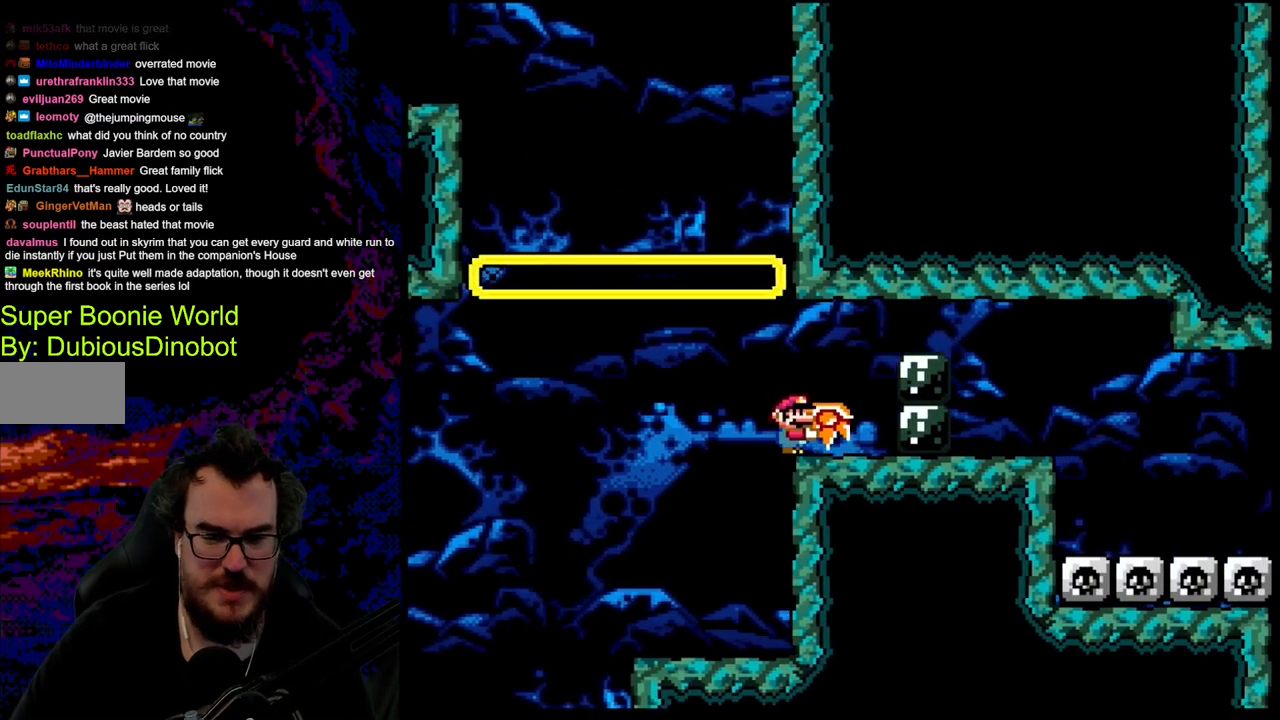
{"buttons": ["B", "Y", "DPAD_RIGHT"], "events": [[167, "B", "down"]]}
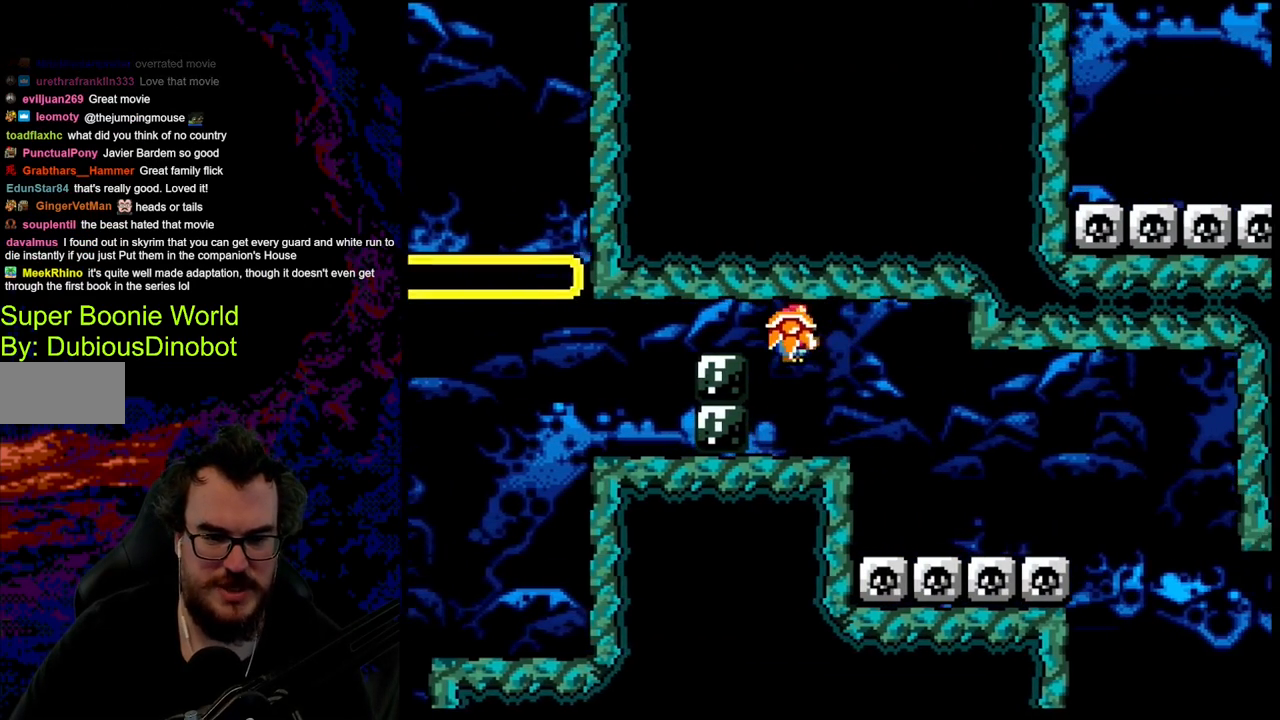
{"buttons": ["Y"], "events": [[50, "DPAD_DOWN", "down"], [67, "B", "up"], [67, "DPAD_LEFT", "down"], [67, "DPAD_RIGHT", "up"], [83, "DPAD_DOWN", "up"], [200, "DPAD_LEFT", "up"], [317, "DPAD_LEFT", "down"], [500, "DPAD_LEFT", "up"]]}
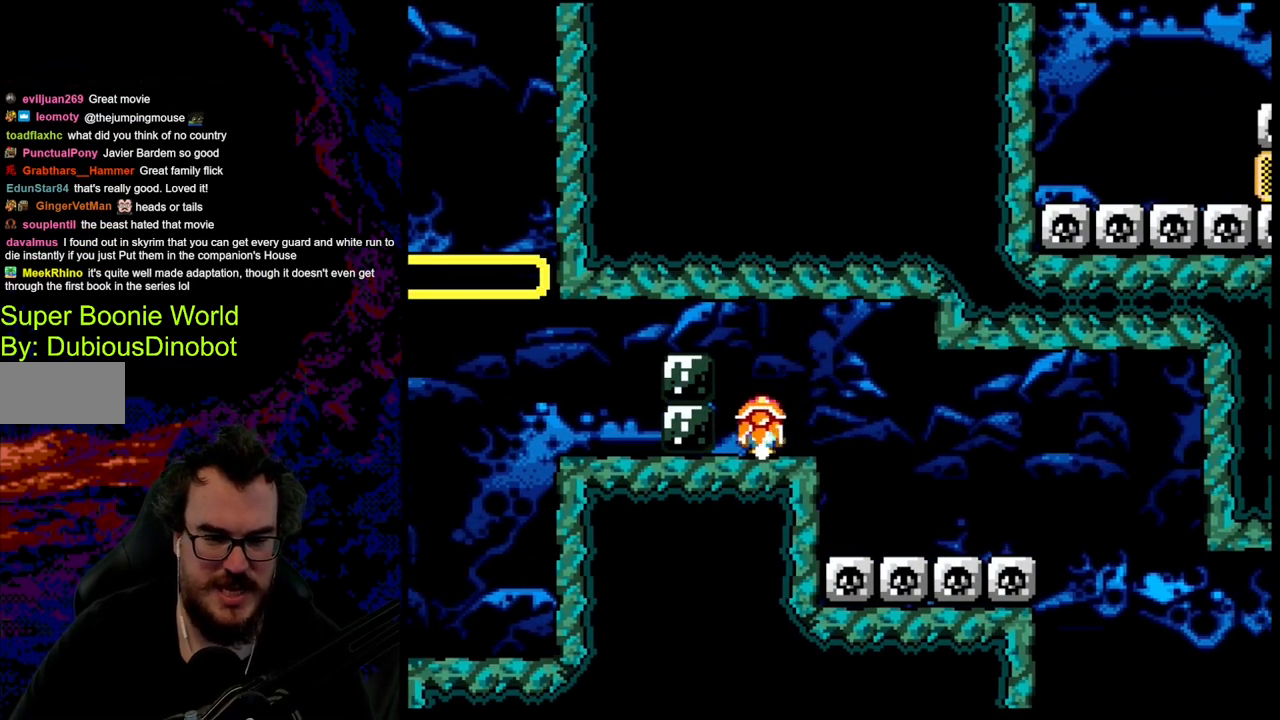
{"buttons": ["Y"], "events": [[17, "DPAD_RIGHT", "down"], [300, "DPAD_LEFT", "down"], [300, "DPAD_RIGHT", "up"], [400, "DPAD_LEFT", "up"]]}
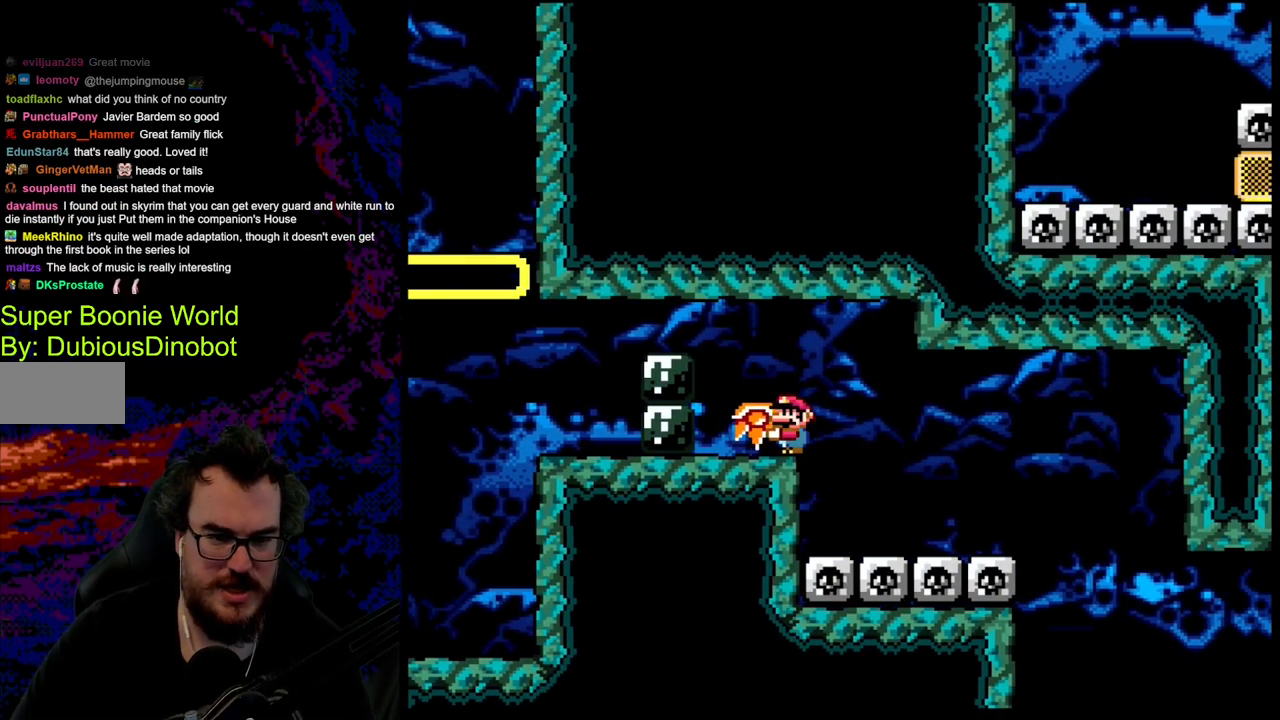
{"buttons": ["Y", "DPAD_RIGHT"], "events": [[283, "DPAD_LEFT", "down"], [450, "DPAD_LEFT", "up"], [450, "DPAD_RIGHT", "down"]]}
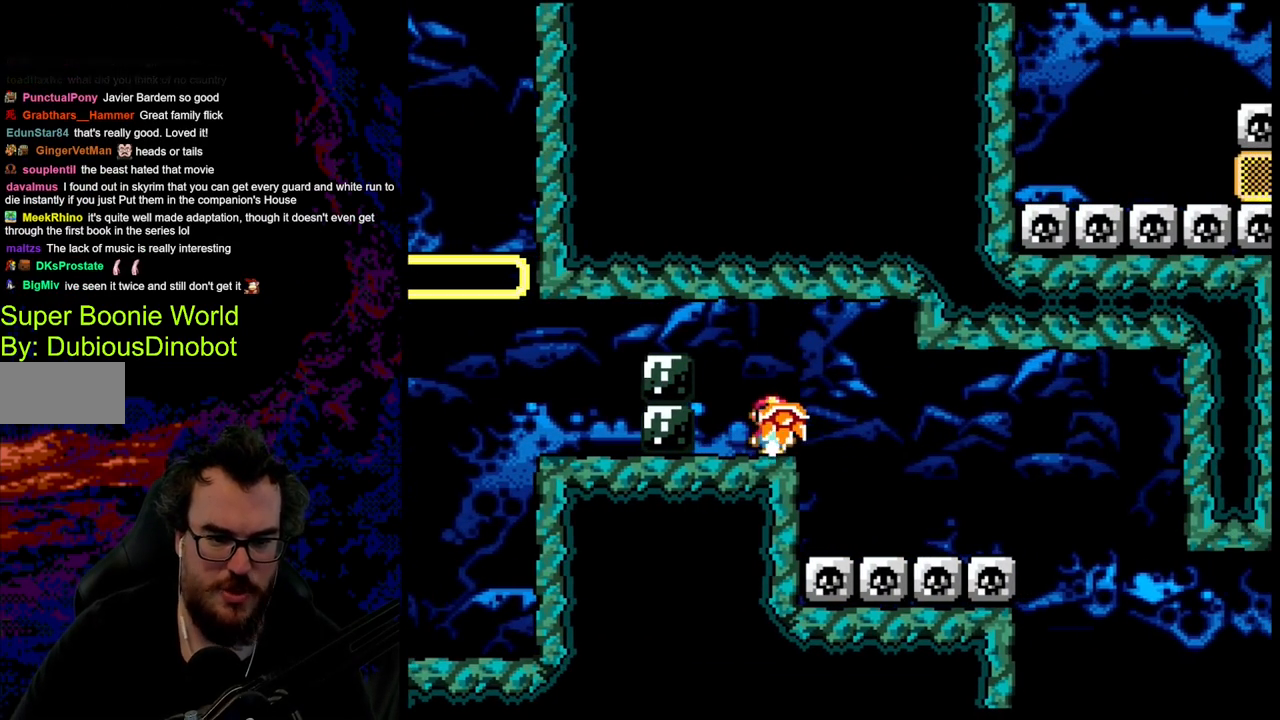
{"buttons": ["X"], "events": [[33, "DPAD_RIGHT", "up"], [100, "DPAD_DOWN", "down"], [150, "Y", "up"], [300, "DPAD_LEFT", "down"], [333, "DPAD_DOWN", "up"], [350, "DPAD_LEFT", "up"], [400, "X", "down"]]}
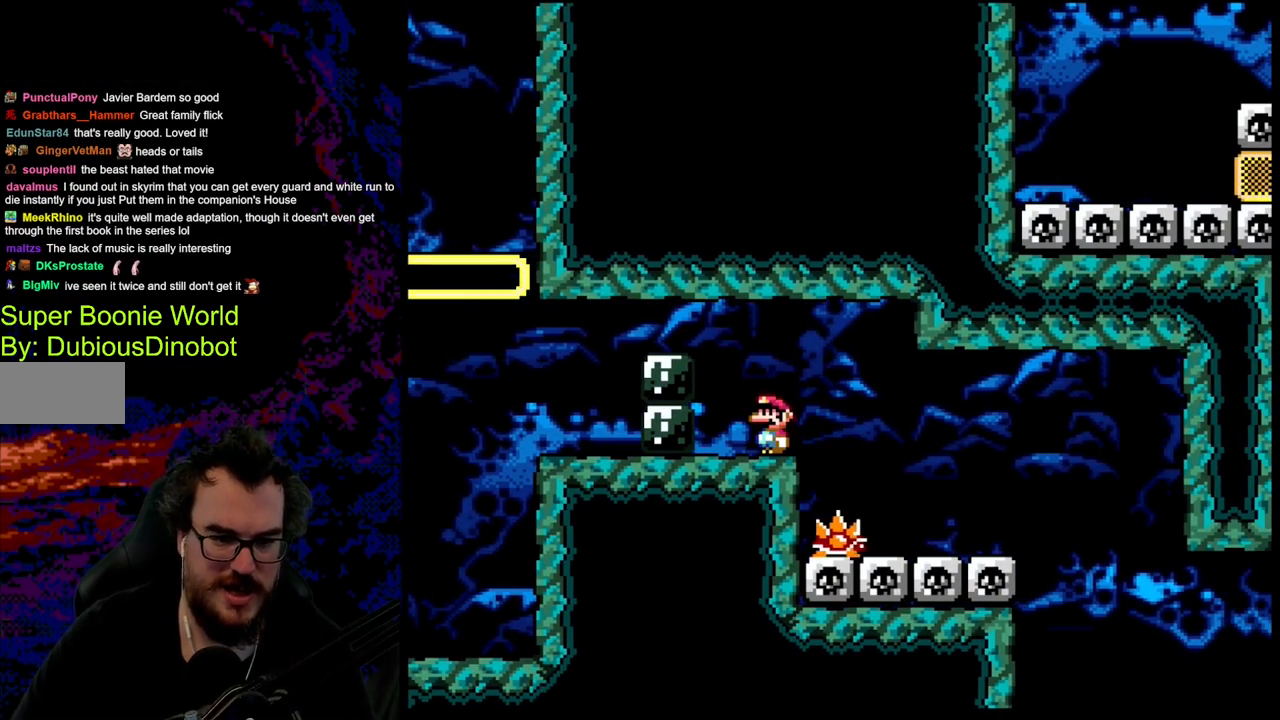
{"buttons": ["X", "DPAD_RIGHT"], "events": [[483, "DPAD_RIGHT", "down"]]}
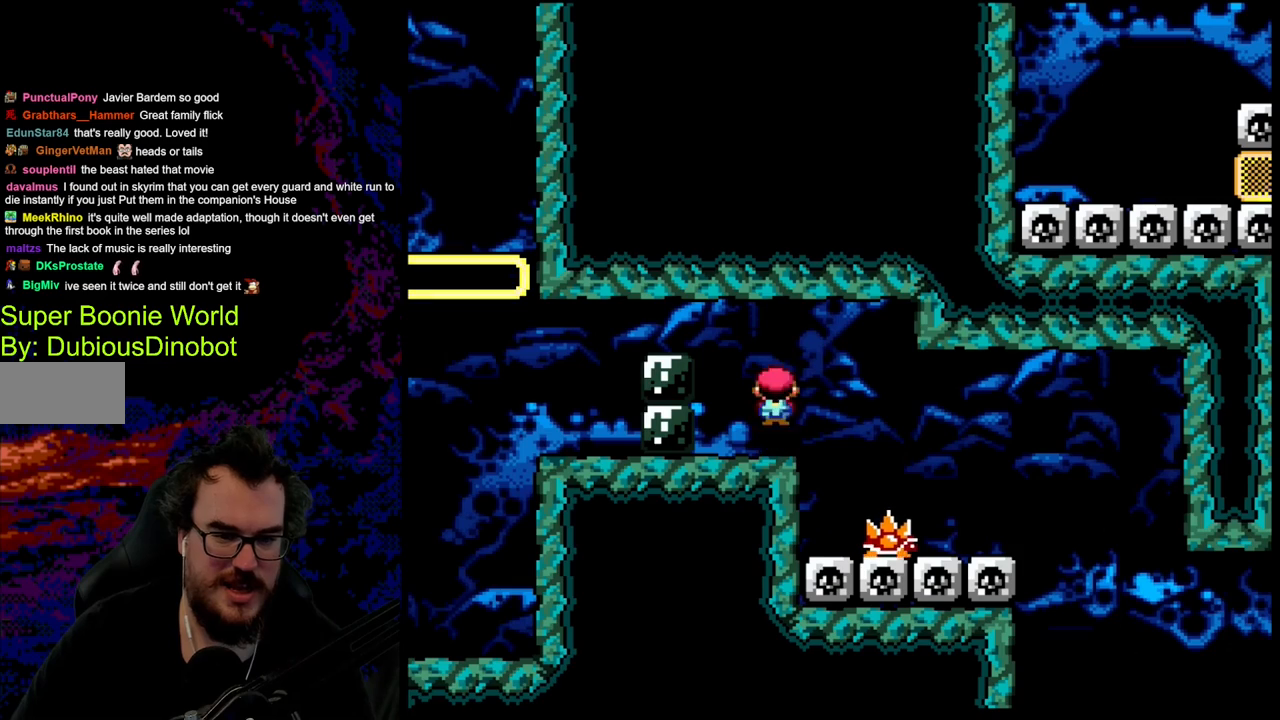
{"buttons": ["X", "DPAD_RIGHT"], "events": [[17, "A", "down"], [317, "A", "up"]]}
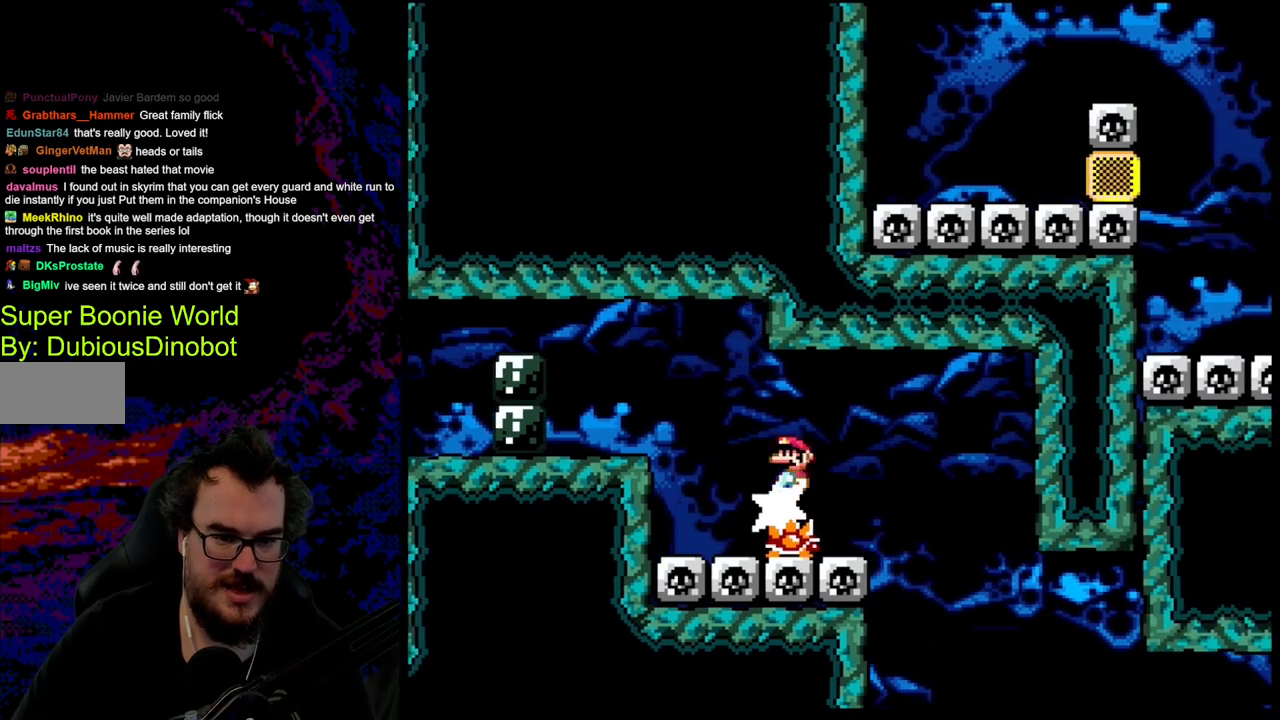
{"buttons": ["A", "X", "DPAD_LEFT"], "events": [[33, "DPAD_DOWN", "down"], [33, "DPAD_RIGHT", "up"], [50, "DPAD_DOWN", "up"], [50, "DPAD_LEFT", "down"], [167, "DPAD_LEFT", "up"], [183, "DPAD_RIGHT", "down"], [300, "DPAD_RIGHT", "up"], [450, "A", "down"], [500, "DPAD_LEFT", "down"]]}
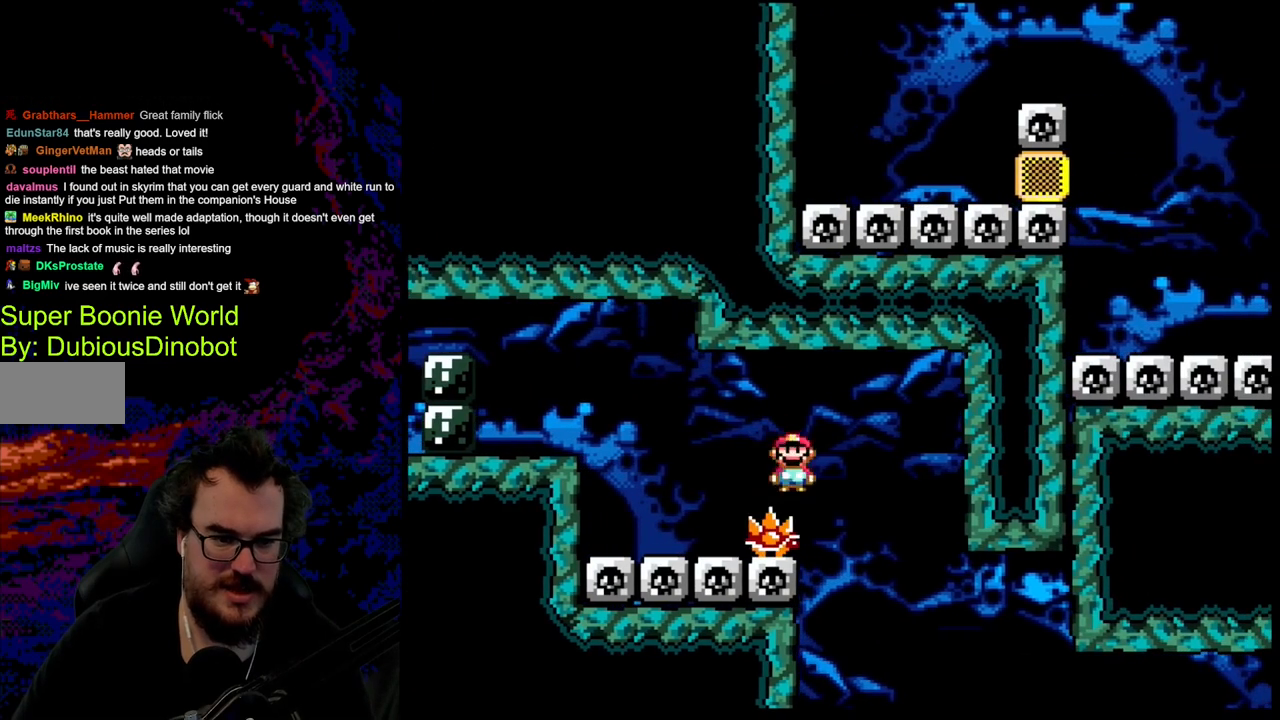
{"buttons": ["A", "X", "DPAD_LEFT"], "events": [[100, "DPAD_LEFT", "up"], [100, "DPAD_RIGHT", "down"], [400, "DPAD_DOWN", "down"], [400, "DPAD_RIGHT", "up"], [417, "DPAD_DOWN", "up"], [417, "DPAD_LEFT", "down"]]}
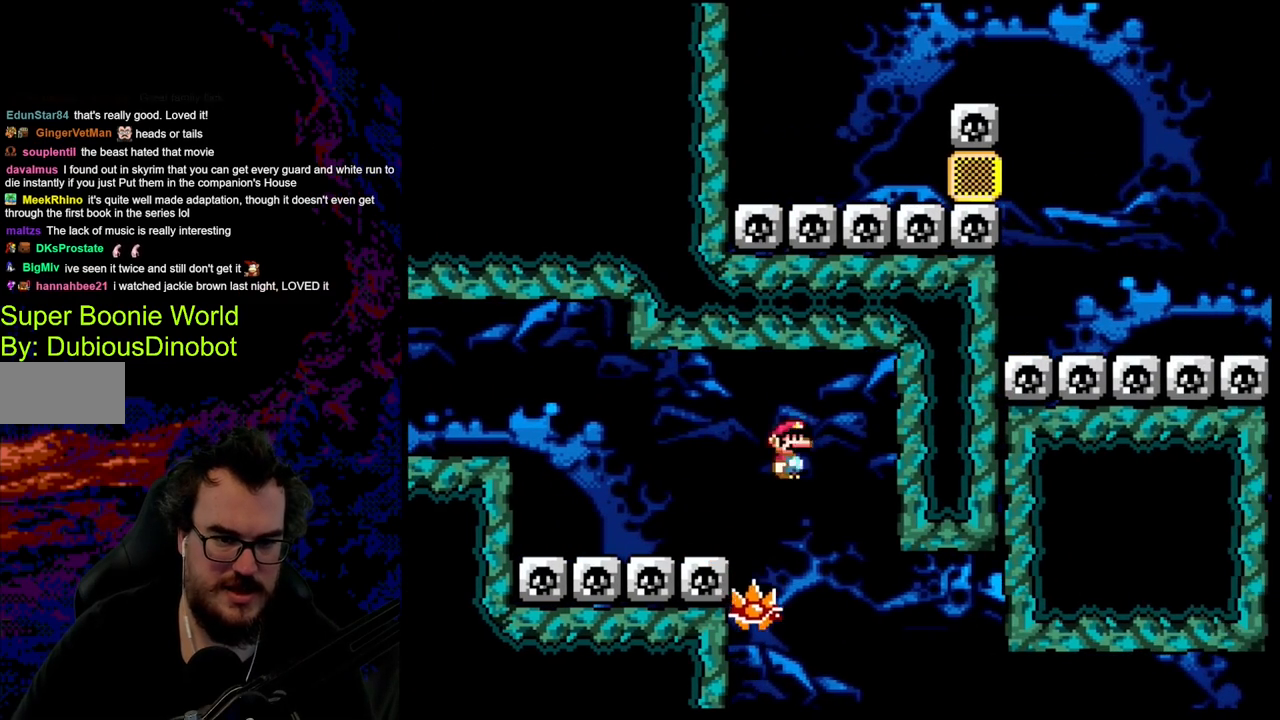
{"buttons": ["X", "DPAD_LEFT"], "events": [[67, "DPAD_LEFT", "up"], [117, "DPAD_RIGHT", "down"], [167, "A", "up"], [350, "DPAD_RIGHT", "up"], [367, "DPAD_LEFT", "down"]]}
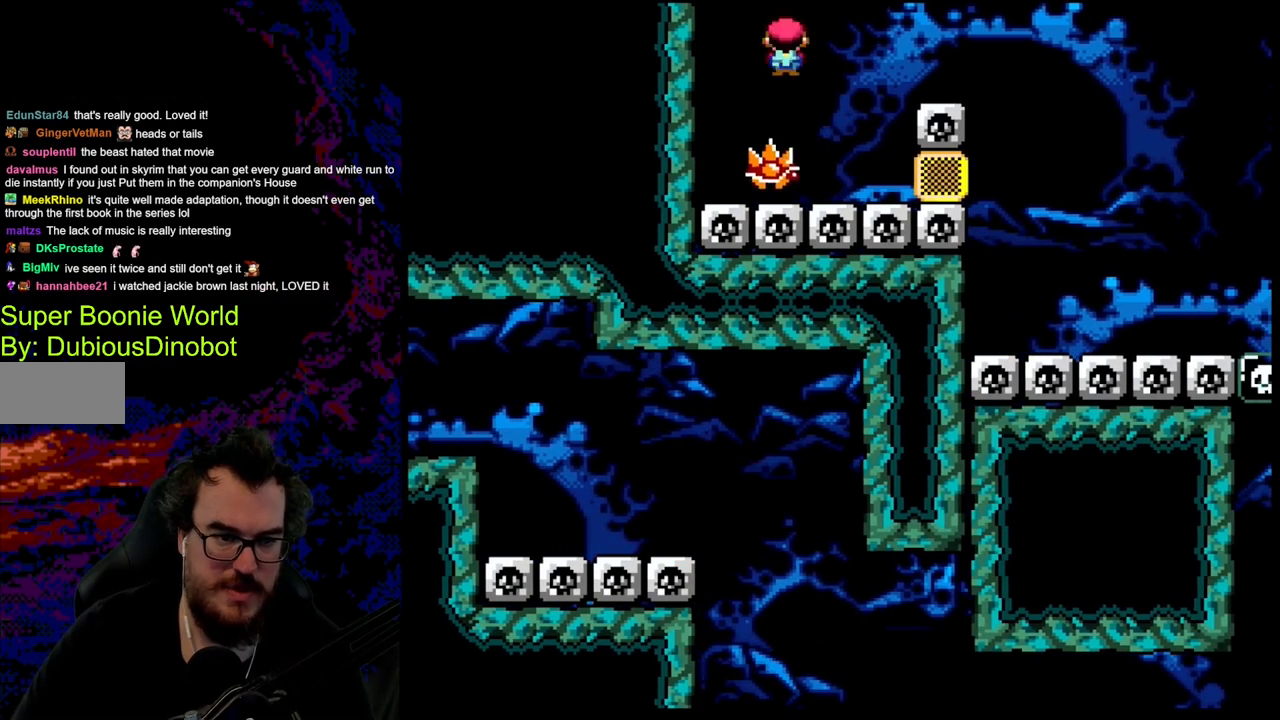
{"buttons": ["X", "DPAD_LEFT"], "events": [[33, "DPAD_LEFT", "up"], [50, "DPAD_RIGHT", "down"], [167, "DPAD_RIGHT", "up"], [417, "DPAD_LEFT", "down"]]}
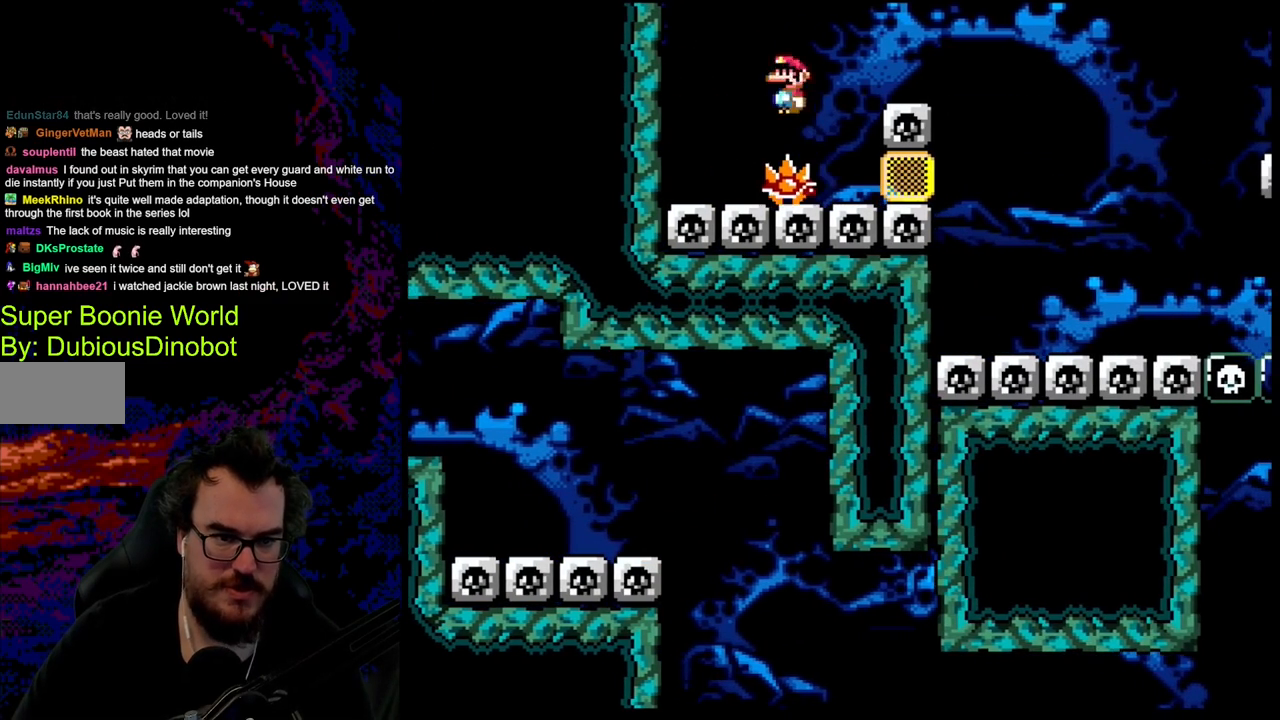
{"buttons": ["X"], "events": [[17, "DPAD_UP", "down"], [33, "DPAD_LEFT", "up"], [33, "DPAD_RIGHT", "down"], [33, "DPAD_UP", "up"], [117, "DPAD_RIGHT", "up"]]}
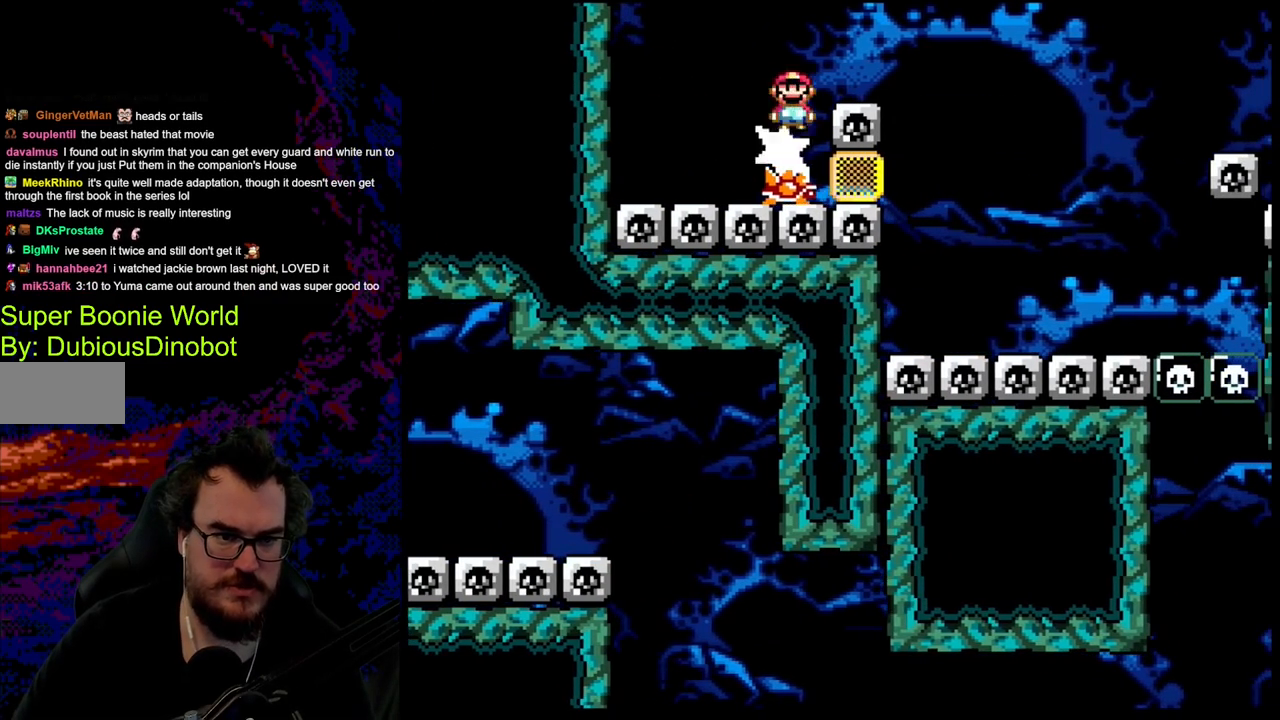
{"buttons": ["A", "X", "DPAD_RIGHT"], "events": [[50, "DPAD_LEFT", "down"], [167, "DPAD_LEFT", "up"], [167, "DPAD_RIGHT", "down"], [233, "A", "down"], [267, "DPAD_LEFT", "down"], [267, "DPAD_RIGHT", "up"], [367, "DPAD_LEFT", "up"], [367, "DPAD_RIGHT", "down"]]}
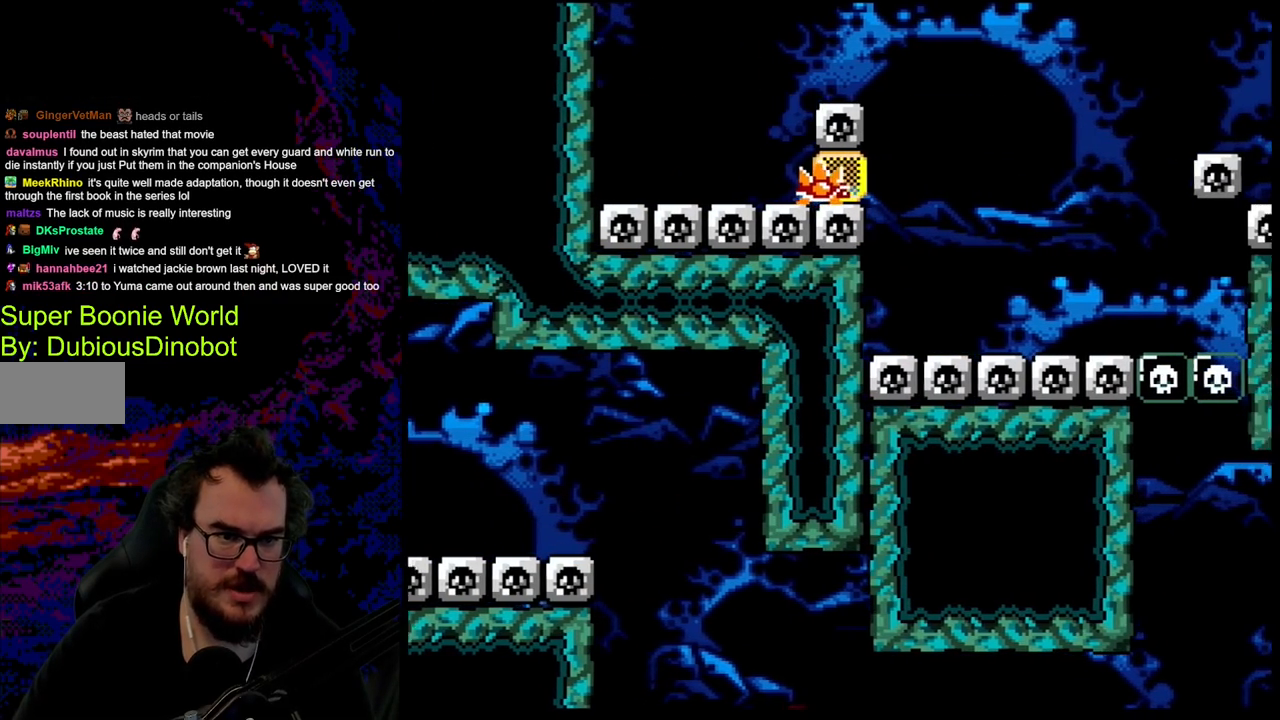
{"buttons": ["X", "DPAD_LEFT"], "events": [[433, "DPAD_LEFT", "down"], [433, "DPAD_RIGHT", "up"], [500, "A", "up"]]}
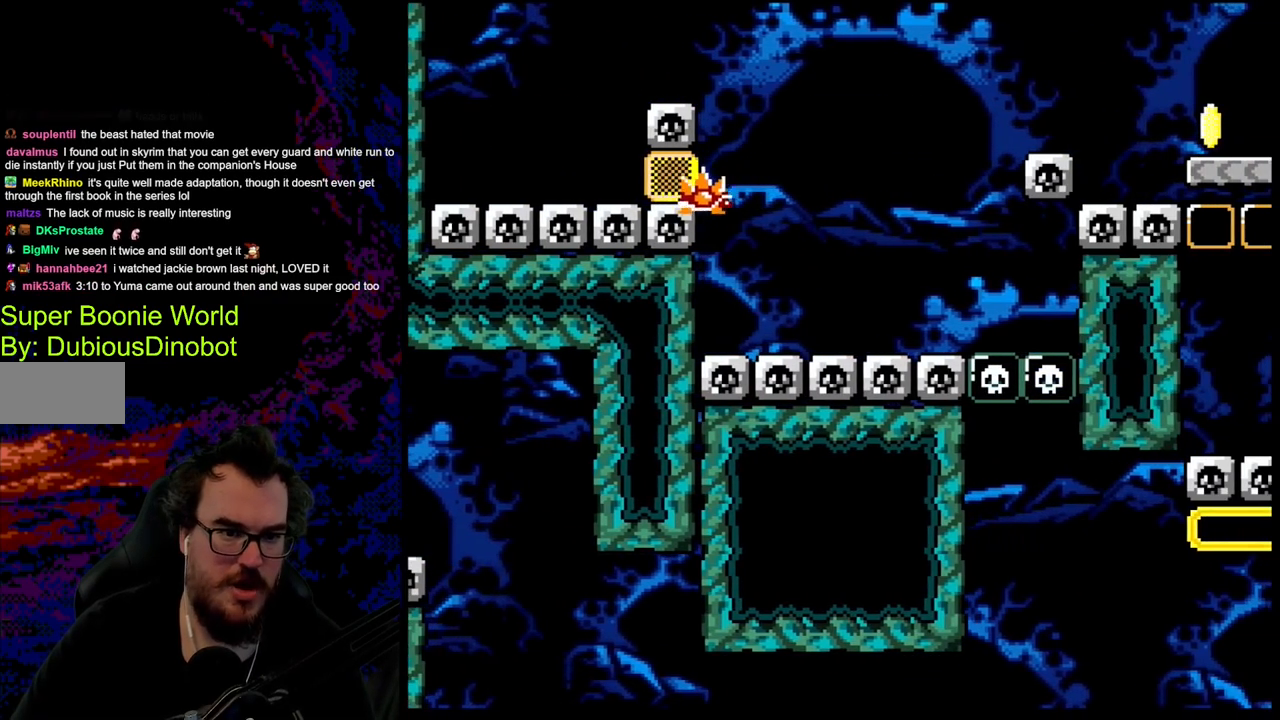
{"buttons": ["A", "X"], "events": [[100, "DPAD_LEFT", "up"], [450, "A", "down"]]}
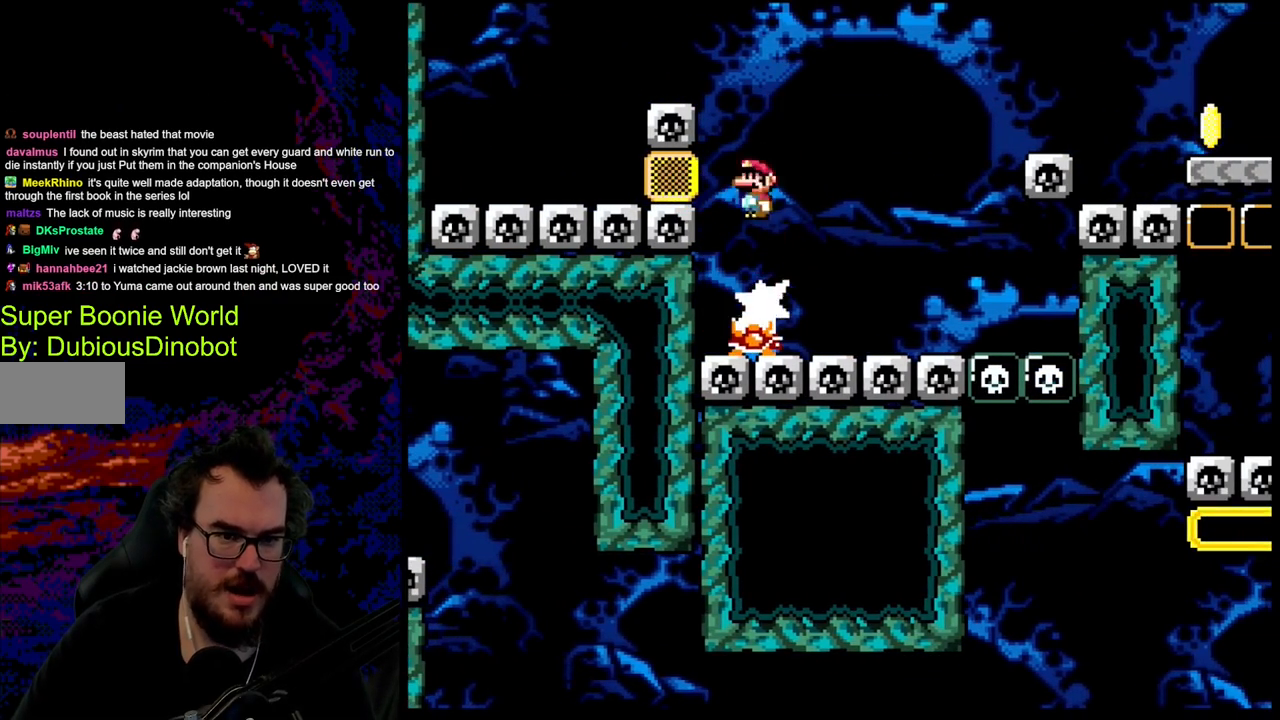
{"buttons": ["X", "DPAD_LEFT"], "events": [[50, "DPAD_RIGHT", "down"], [167, "A", "up"], [283, "DPAD_RIGHT", "up"], [367, "DPAD_LEFT", "down"]]}
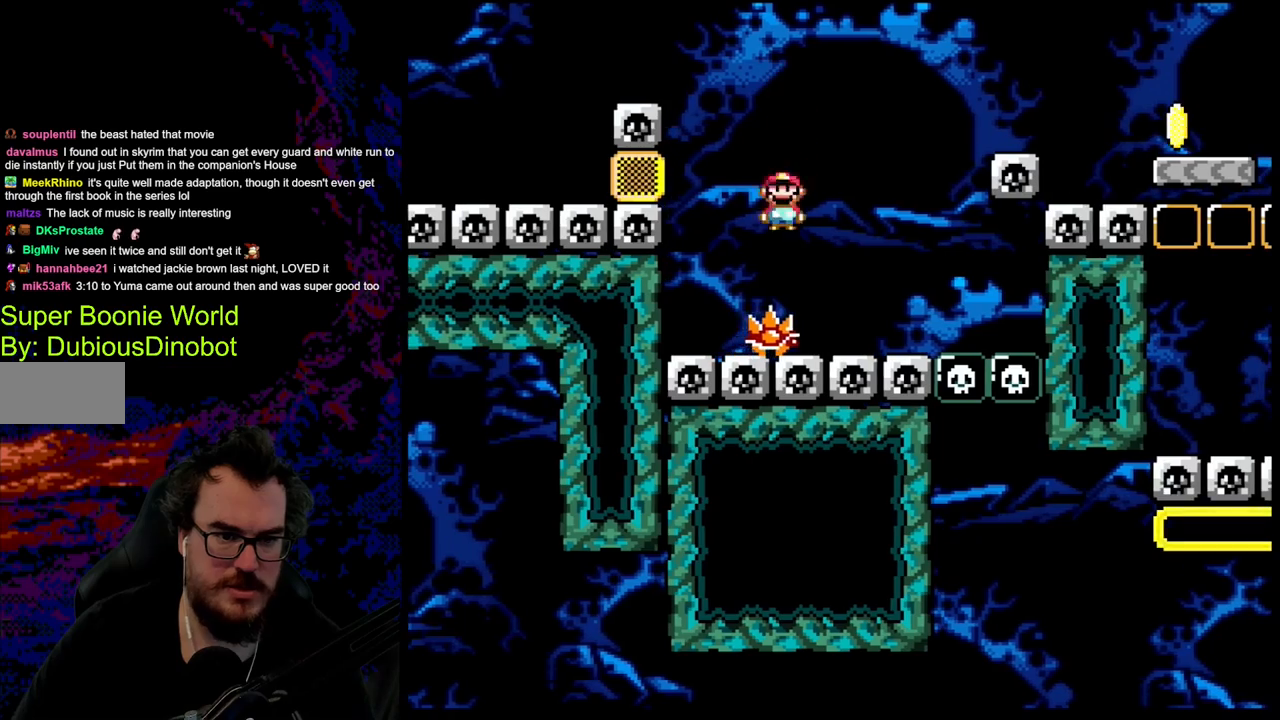
{"buttons": ["X", "DPAD_RIGHT"], "events": [[17, "A", "down"], [50, "DPAD_LEFT", "up"], [117, "DPAD_RIGHT", "down"], [317, "DPAD_RIGHT", "up"], [367, "DPAD_LEFT", "down"], [450, "A", "up"], [467, "DPAD_DOWN", "down"], [483, "DPAD_DOWN", "up"], [483, "DPAD_LEFT", "up"], [483, "DPAD_RIGHT", "down"]]}
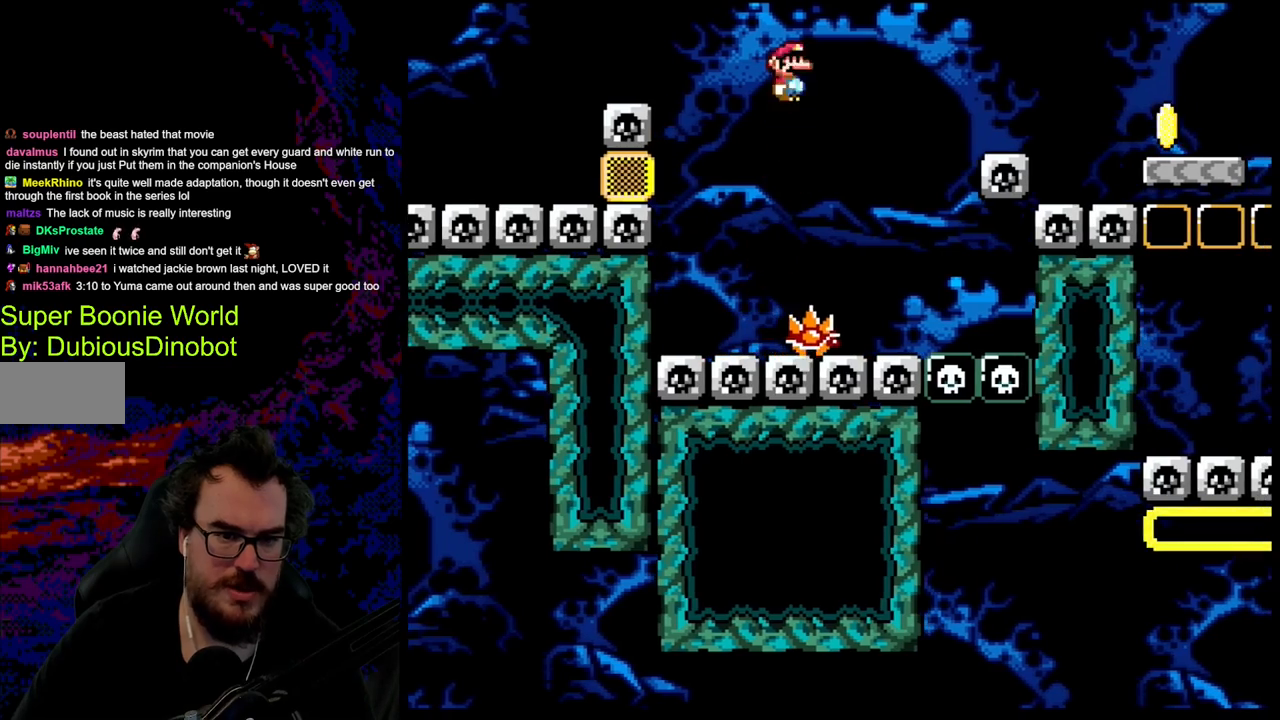
{"buttons": ["A", "X", "DPAD_RIGHT"], "events": [[200, "DPAD_RIGHT", "up"], [217, "A", "down"], [333, "DPAD_LEFT", "down"], [400, "DPAD_DOWN", "down"], [400, "DPAD_LEFT", "up"], [400, "DPAD_RIGHT", "down"], [417, "DPAD_DOWN", "up"]]}
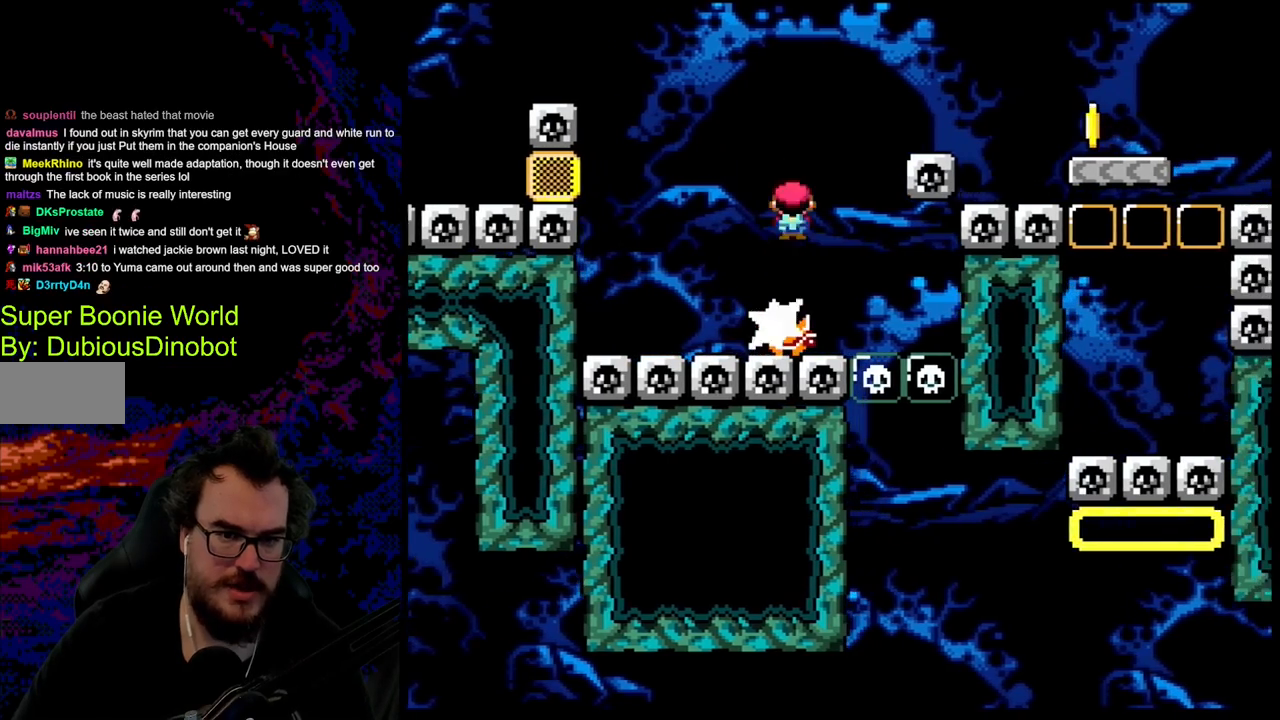
{"buttons": ["A", "X", "DPAD_RIGHT"], "events": []}
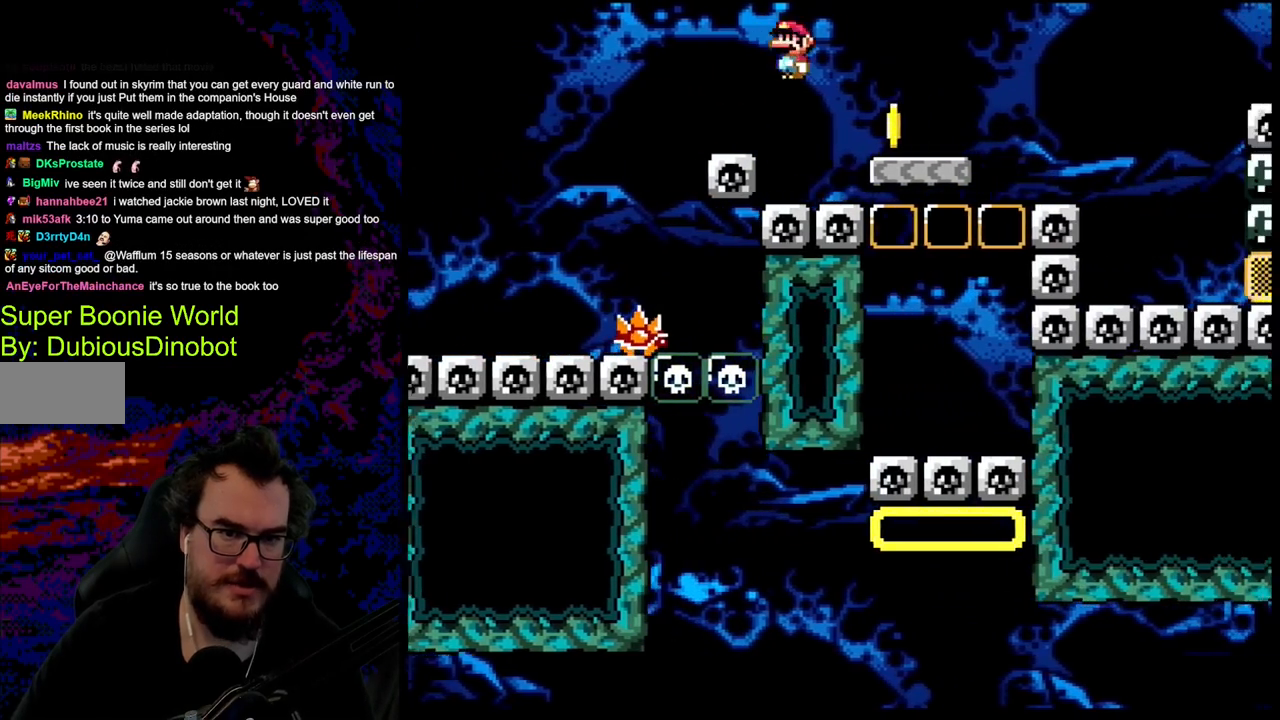
{"buttons": ["B", "Y", "DPAD_RIGHT"], "events": [[250, "A", "up"], [300, "X", "up"], [300, "Y", "down"], [333, "B", "down"]]}
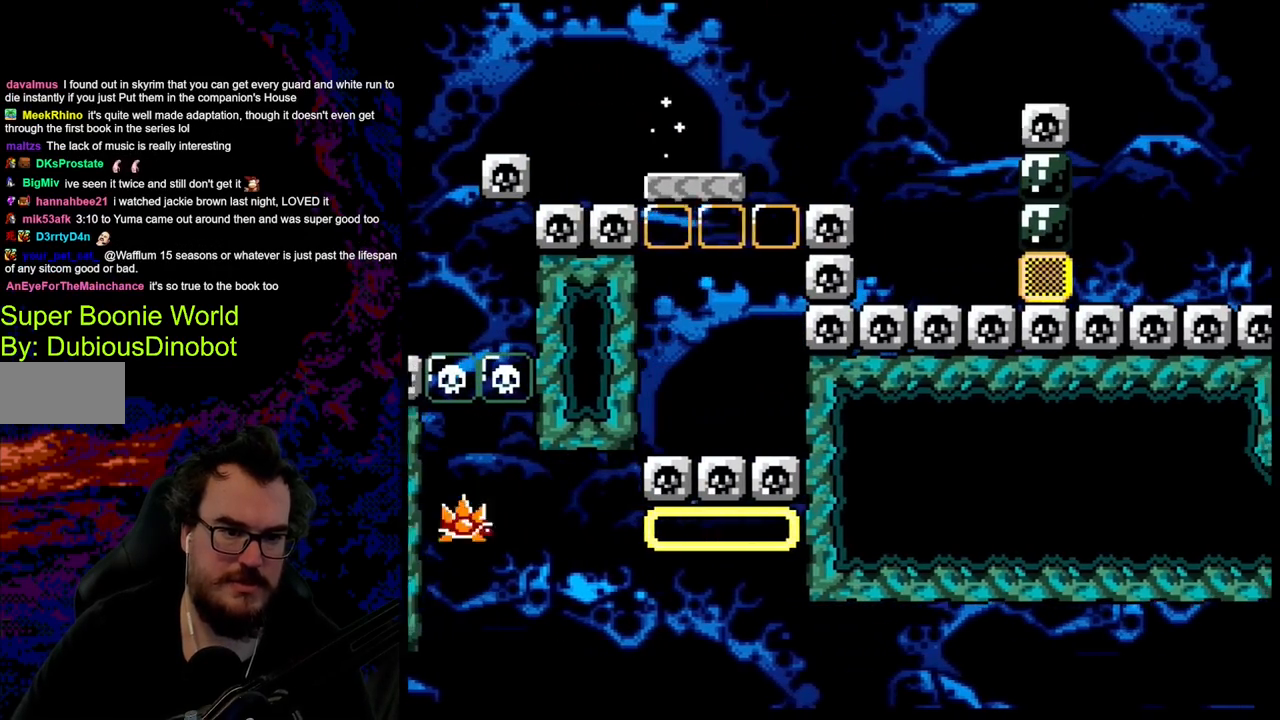
{"buttons": ["B", "Y", "DPAD_LEFT"], "events": [[33, "DPAD_LEFT", "down"], [50, "DPAD_RIGHT", "up"], [217, "DPAD_LEFT", "up"], [367, "DPAD_LEFT", "down"]]}
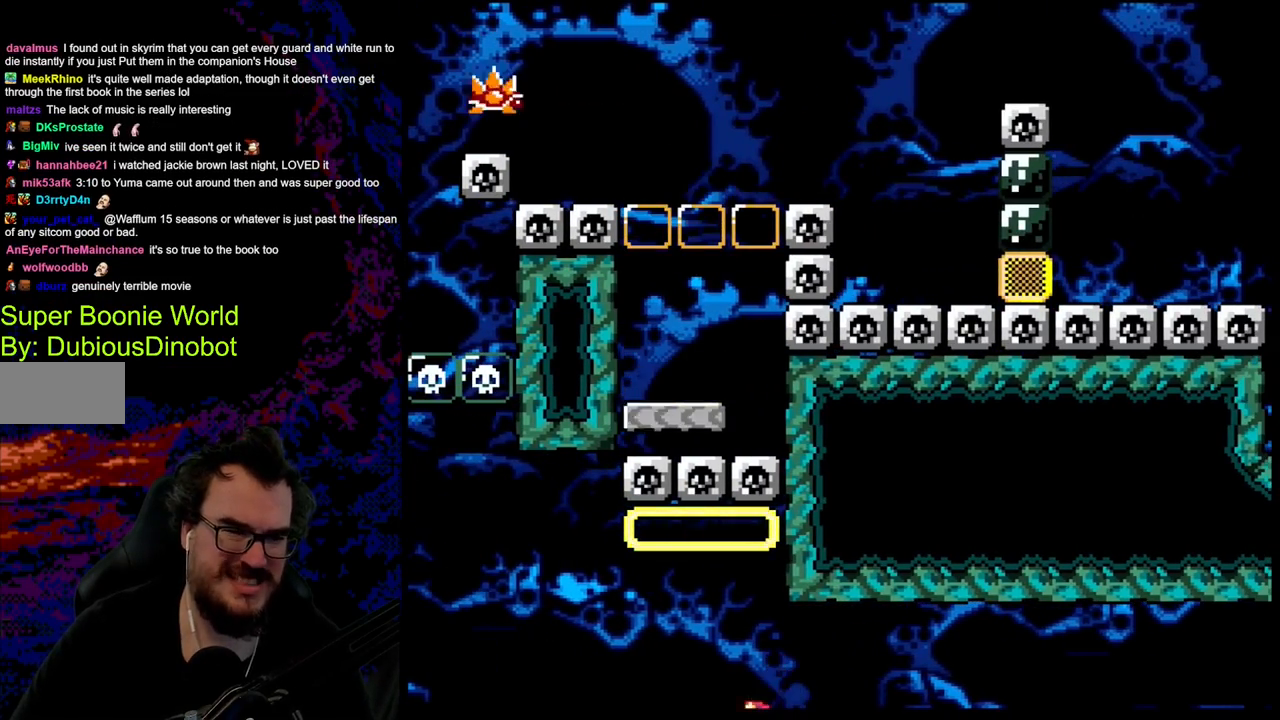
{"buttons": ["B", "Y"], "events": [[117, "DPAD_LEFT", "up"], [333, "DPAD_RIGHT", "down"], [500, "DPAD_RIGHT", "up"]]}
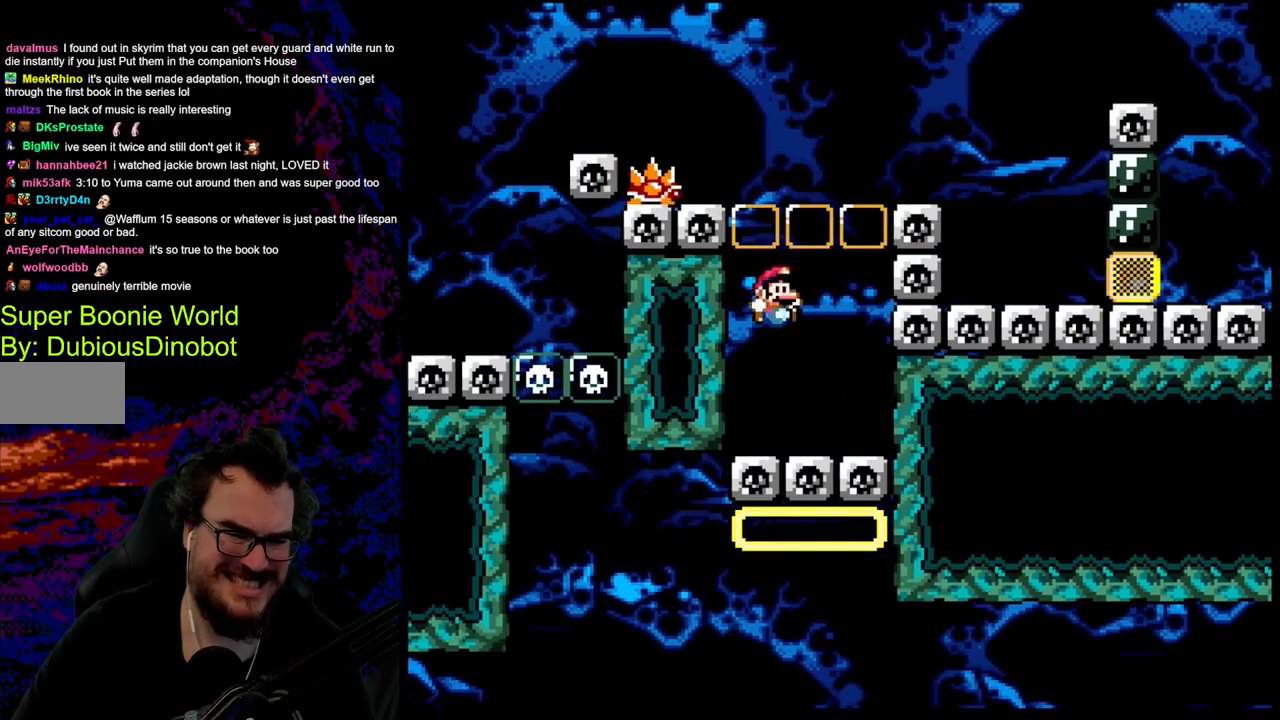
{"buttons": ["B", "Y"], "events": []}
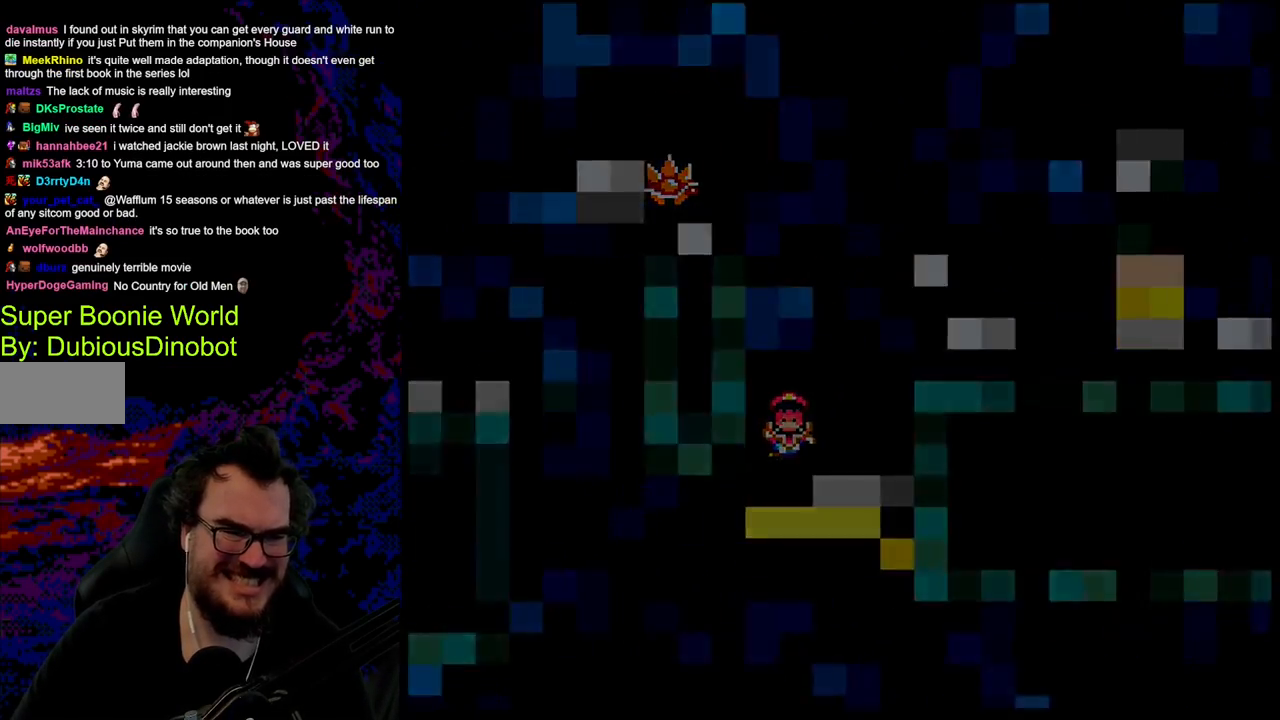
{"buttons": ["B", "Y"], "events": []}
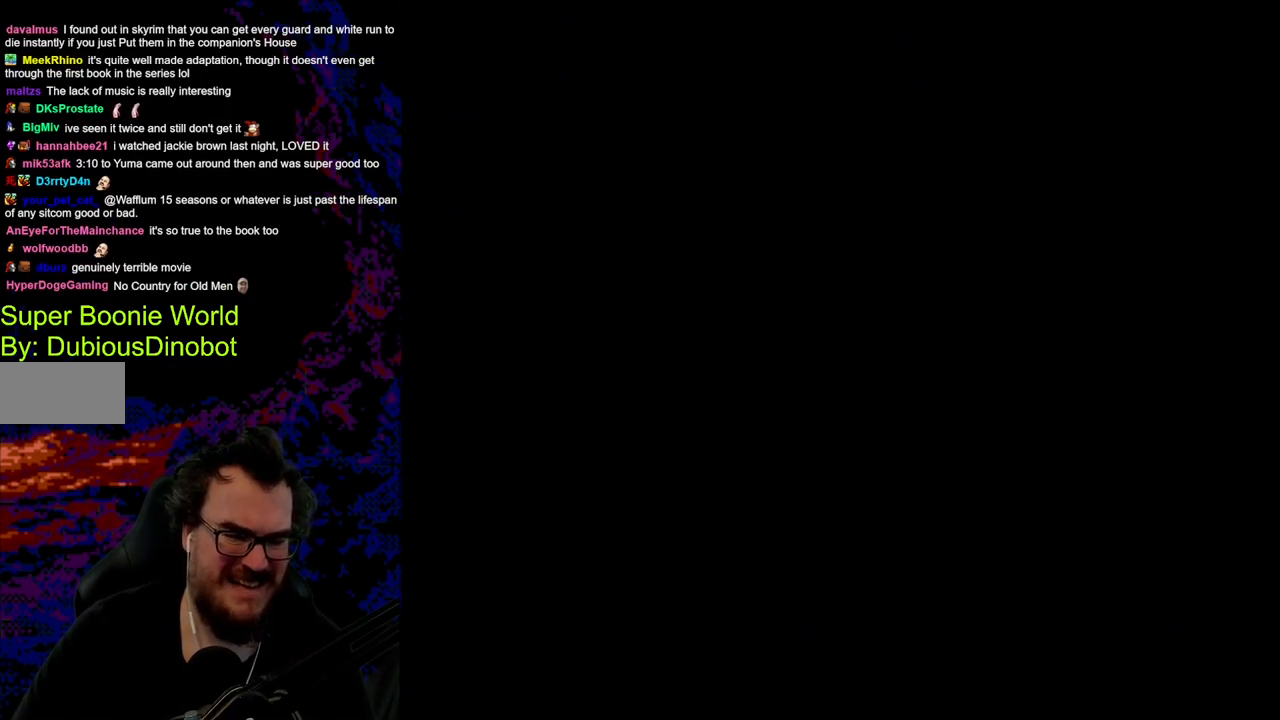
{"buttons": ["B", "Y"], "events": []}
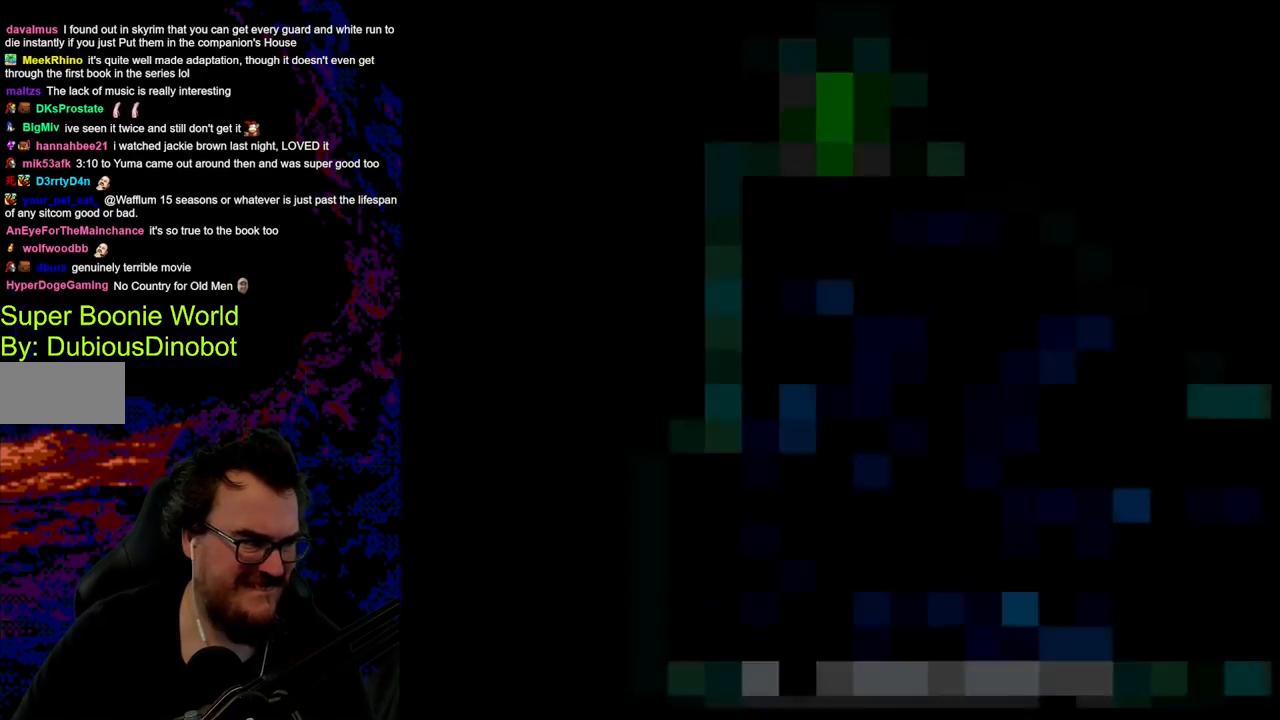
{"buttons": [], "events": [[367, "B", "up"], [500, "Y", "up"]]}
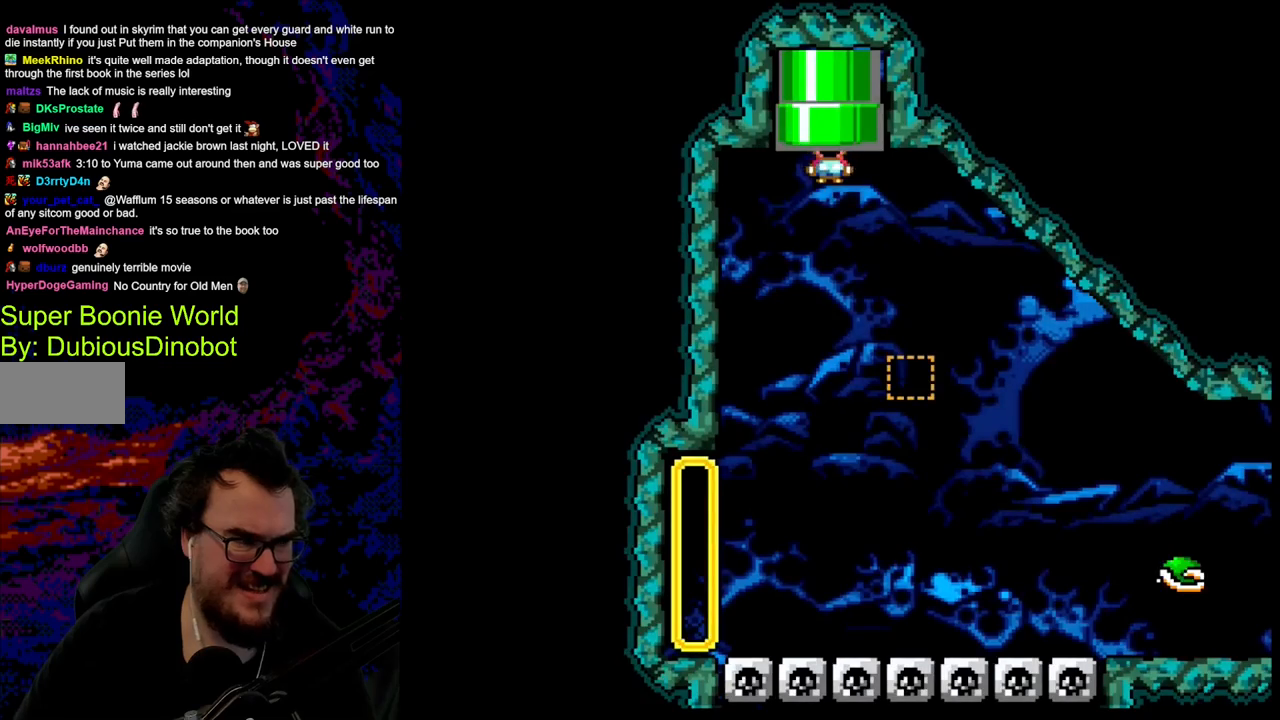
{"buttons": [], "events": []}